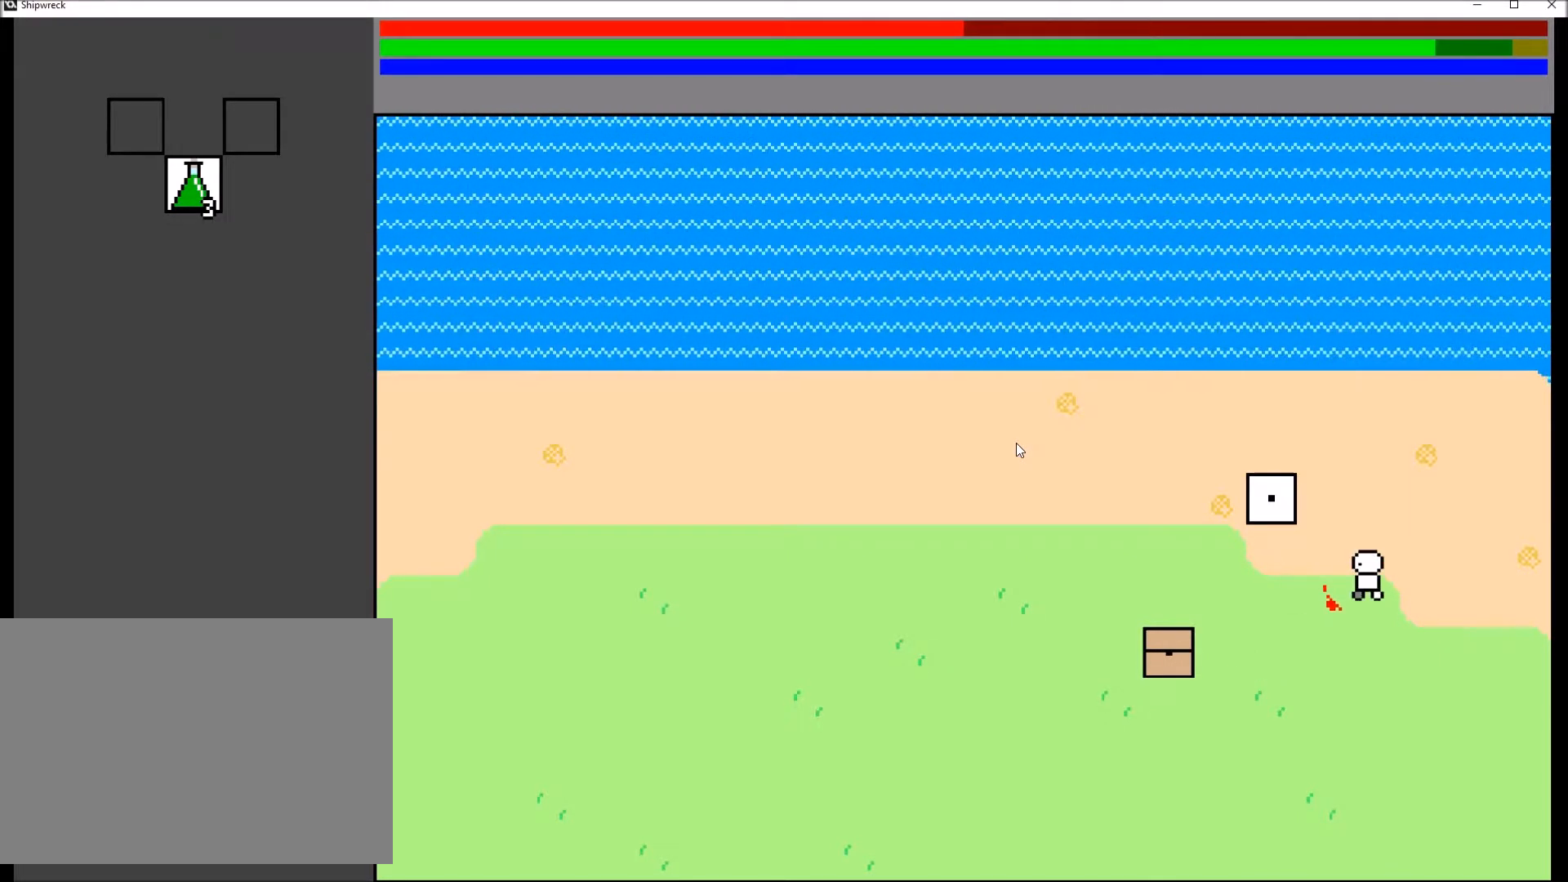
Gameplay with a controller (Xbox layout); each line is a JSON object with the inputs held at the frame after it. "events" lists button and stick changes between this image and that frame as [ms after this image, input, new state], when the widget could be followed in between. Not read: L3 R3.
{"buttons": [], "left_stick": "up", "right_stick": "center", "events": [[267, "left_stick", "up-left"], [367, "left_stick", "up"]]}
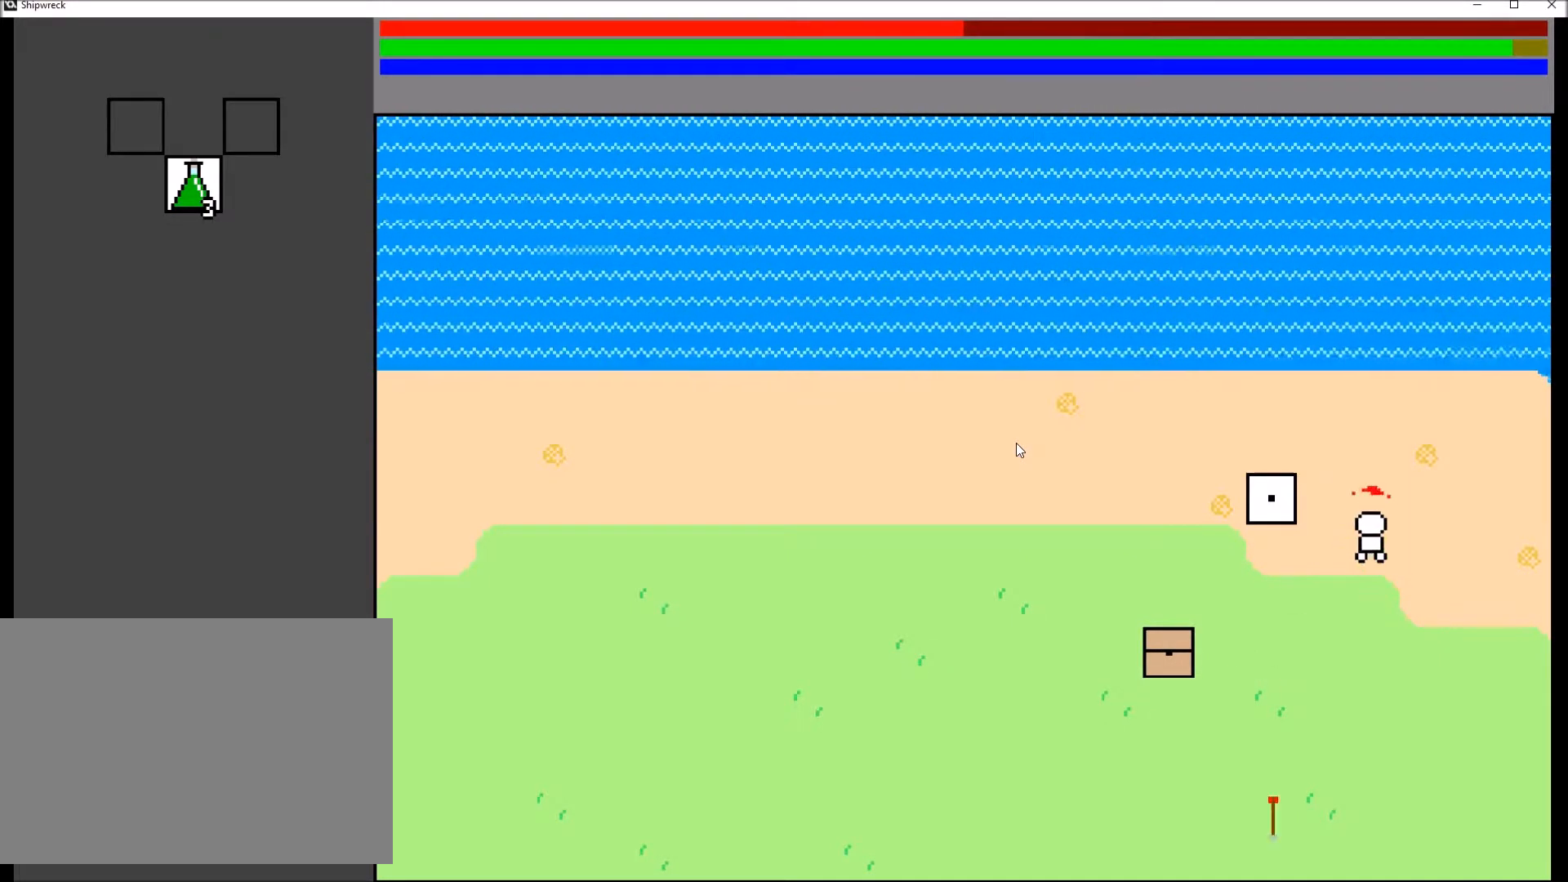
{"buttons": [], "left_stick": "center", "right_stick": "center", "events": [[133, "left_stick", "left"], [267, "left_stick", "center"]]}
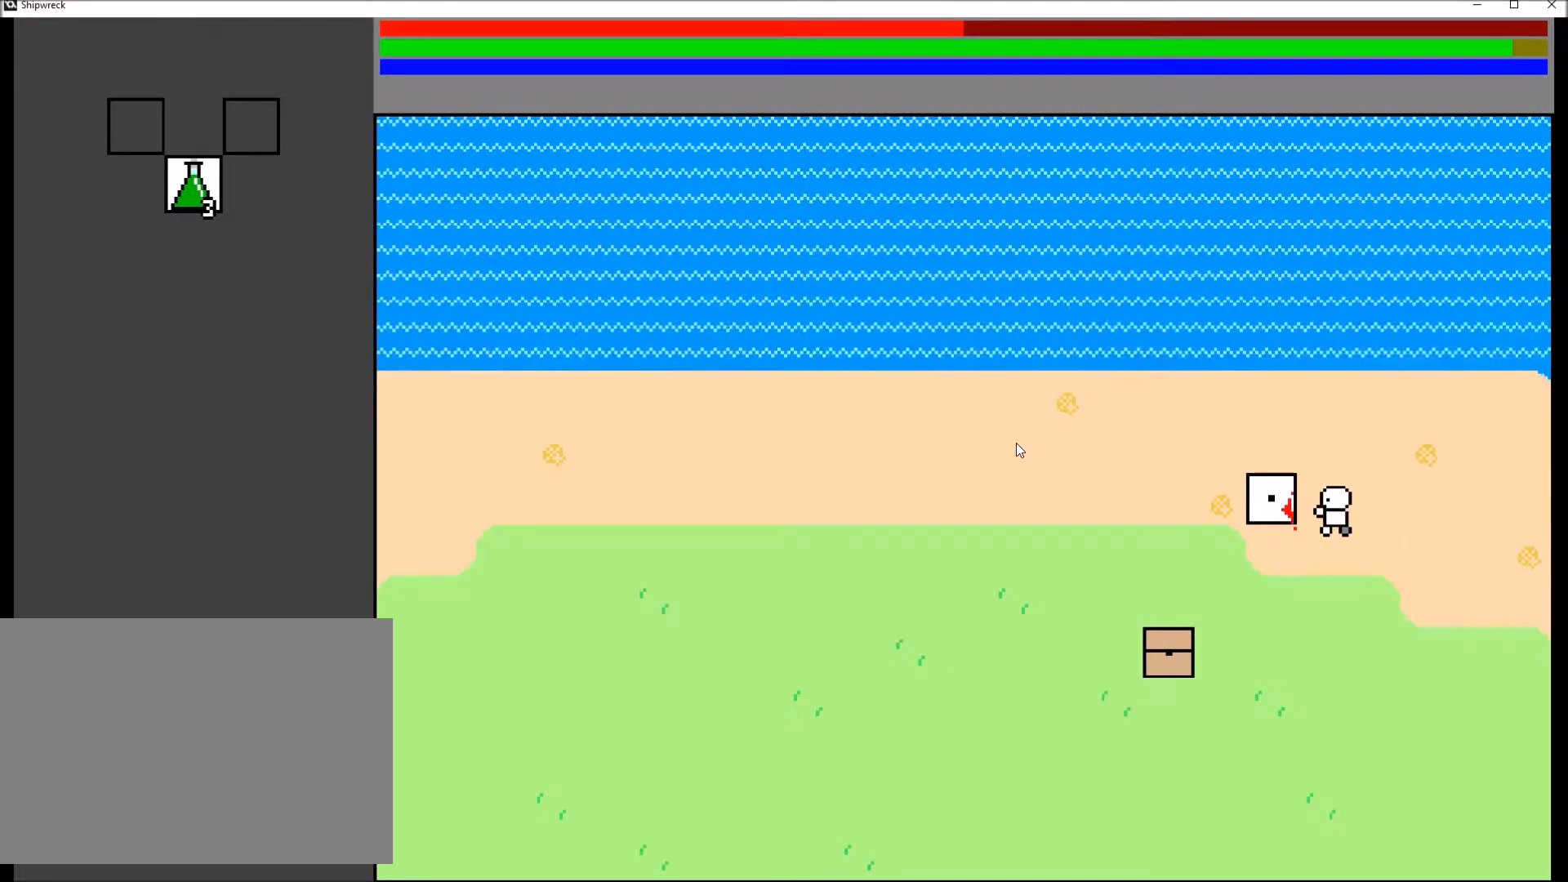
{"buttons": [], "left_stick": "center", "right_stick": "center", "events": []}
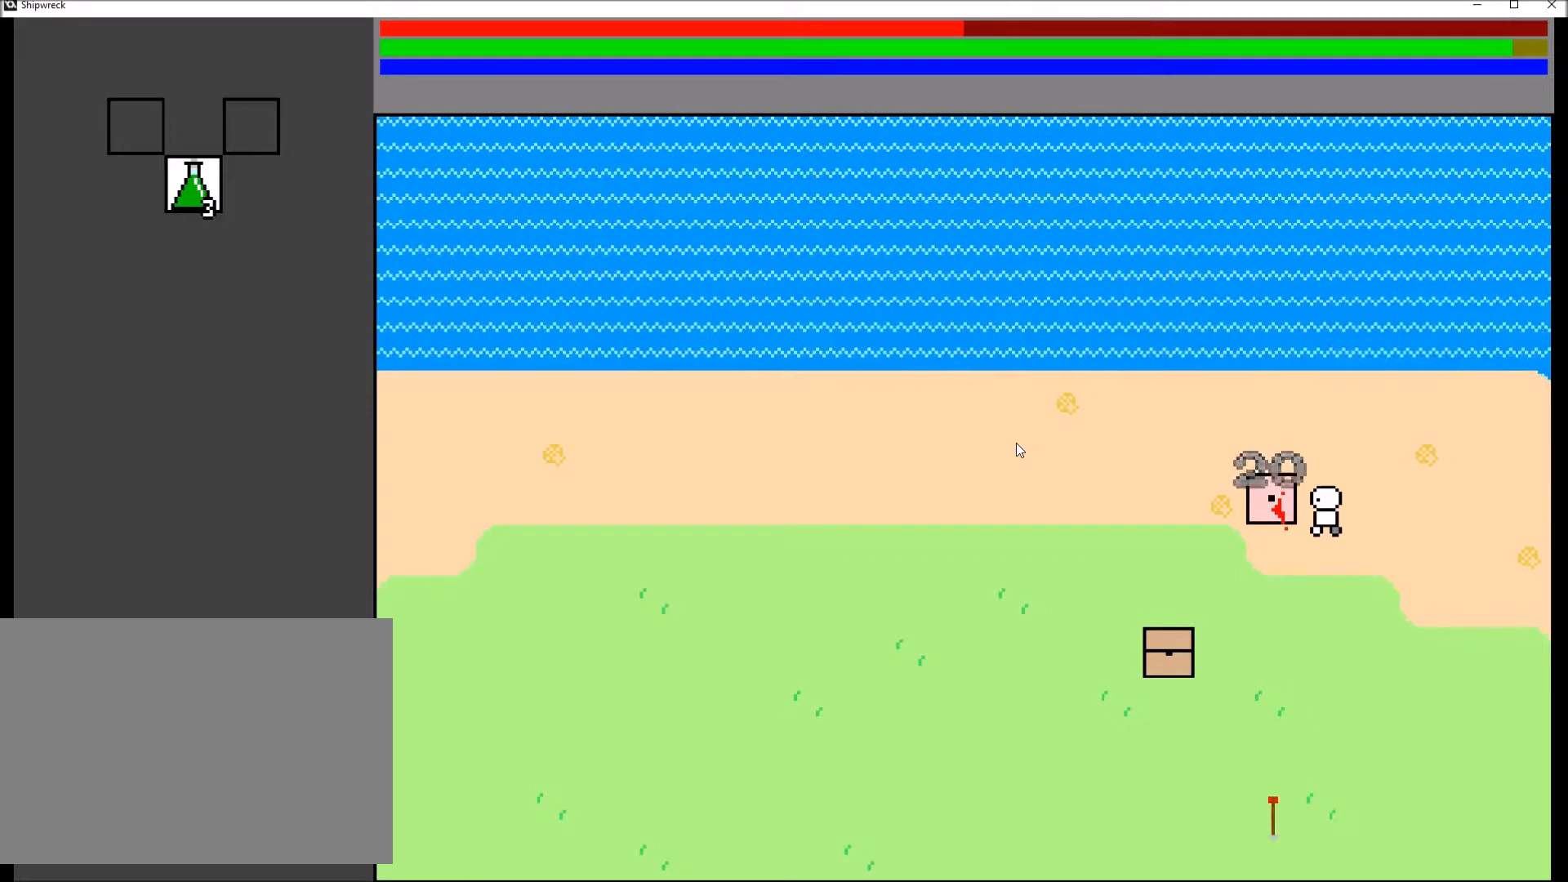
{"buttons": [], "left_stick": "center", "right_stick": "center", "events": []}
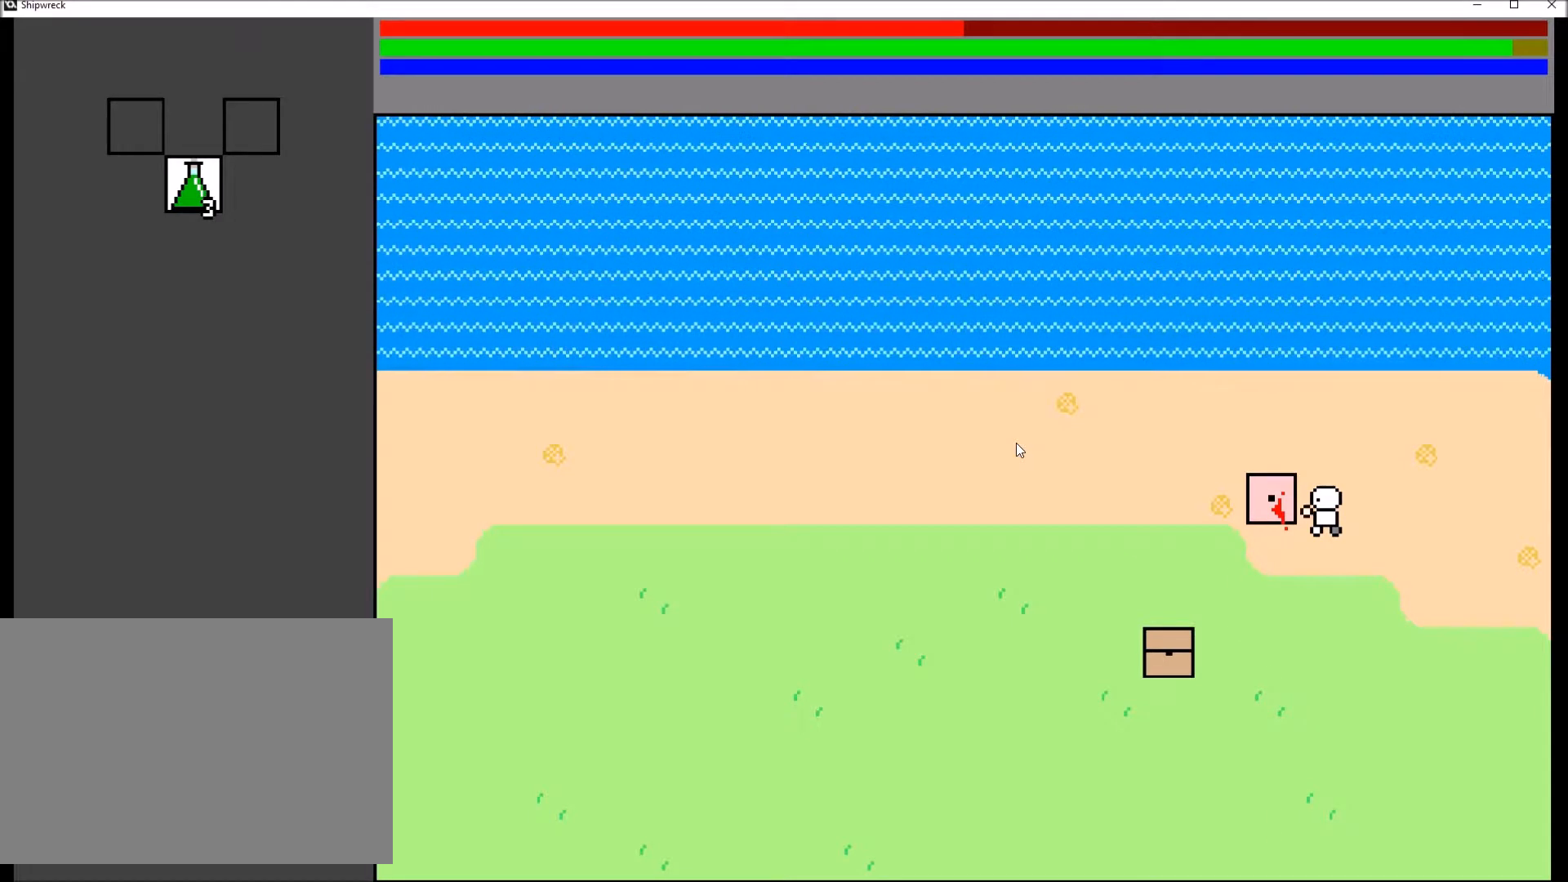
{"buttons": [], "left_stick": "center", "right_stick": "center", "events": []}
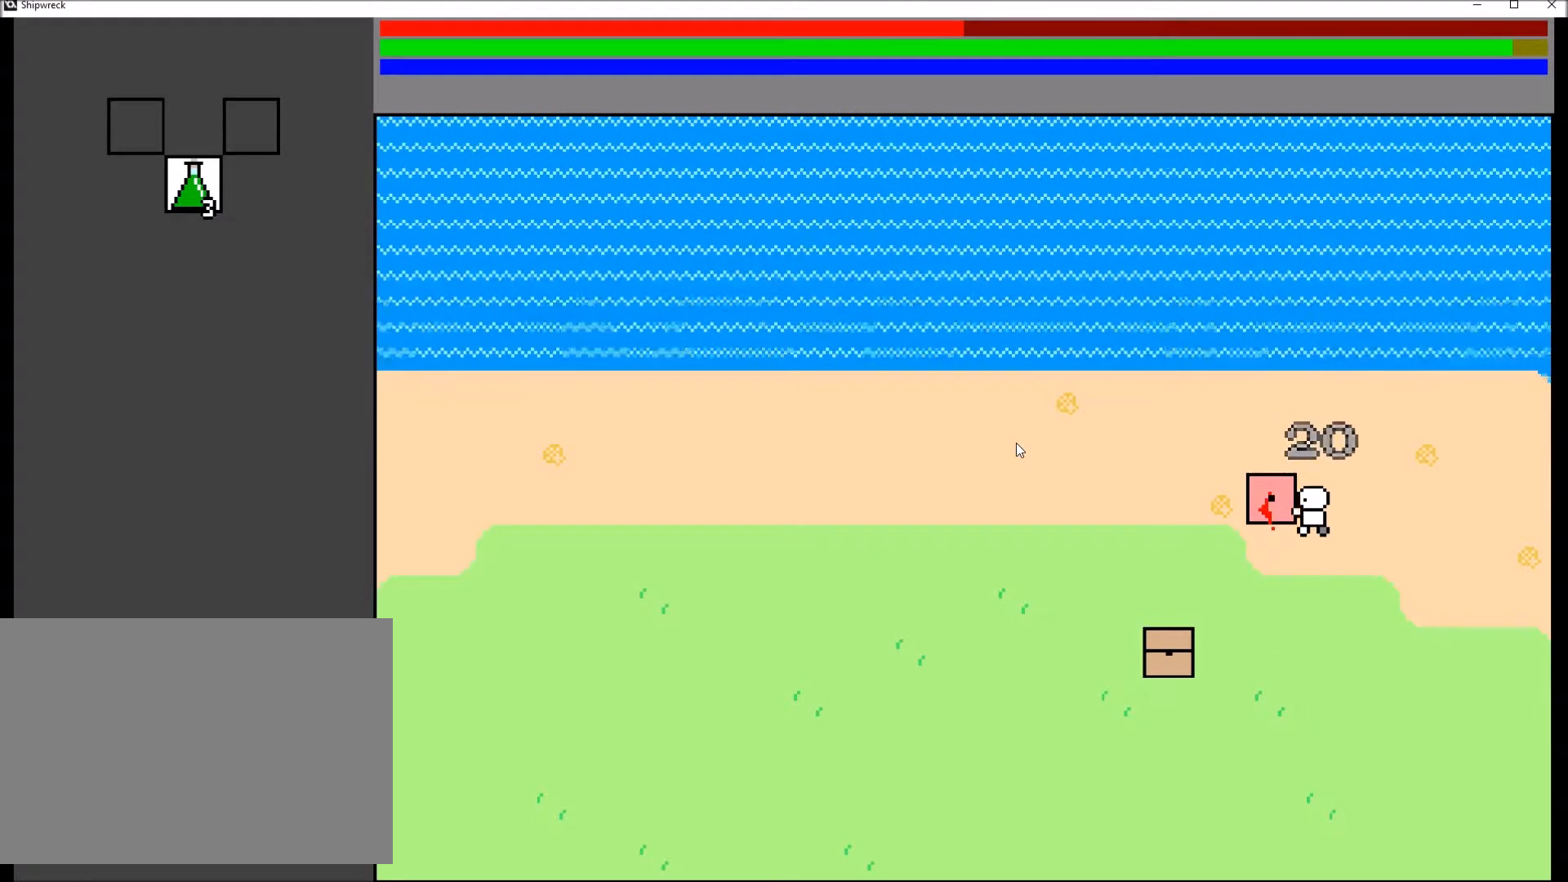
{"buttons": [], "left_stick": "center", "right_stick": "center", "events": []}
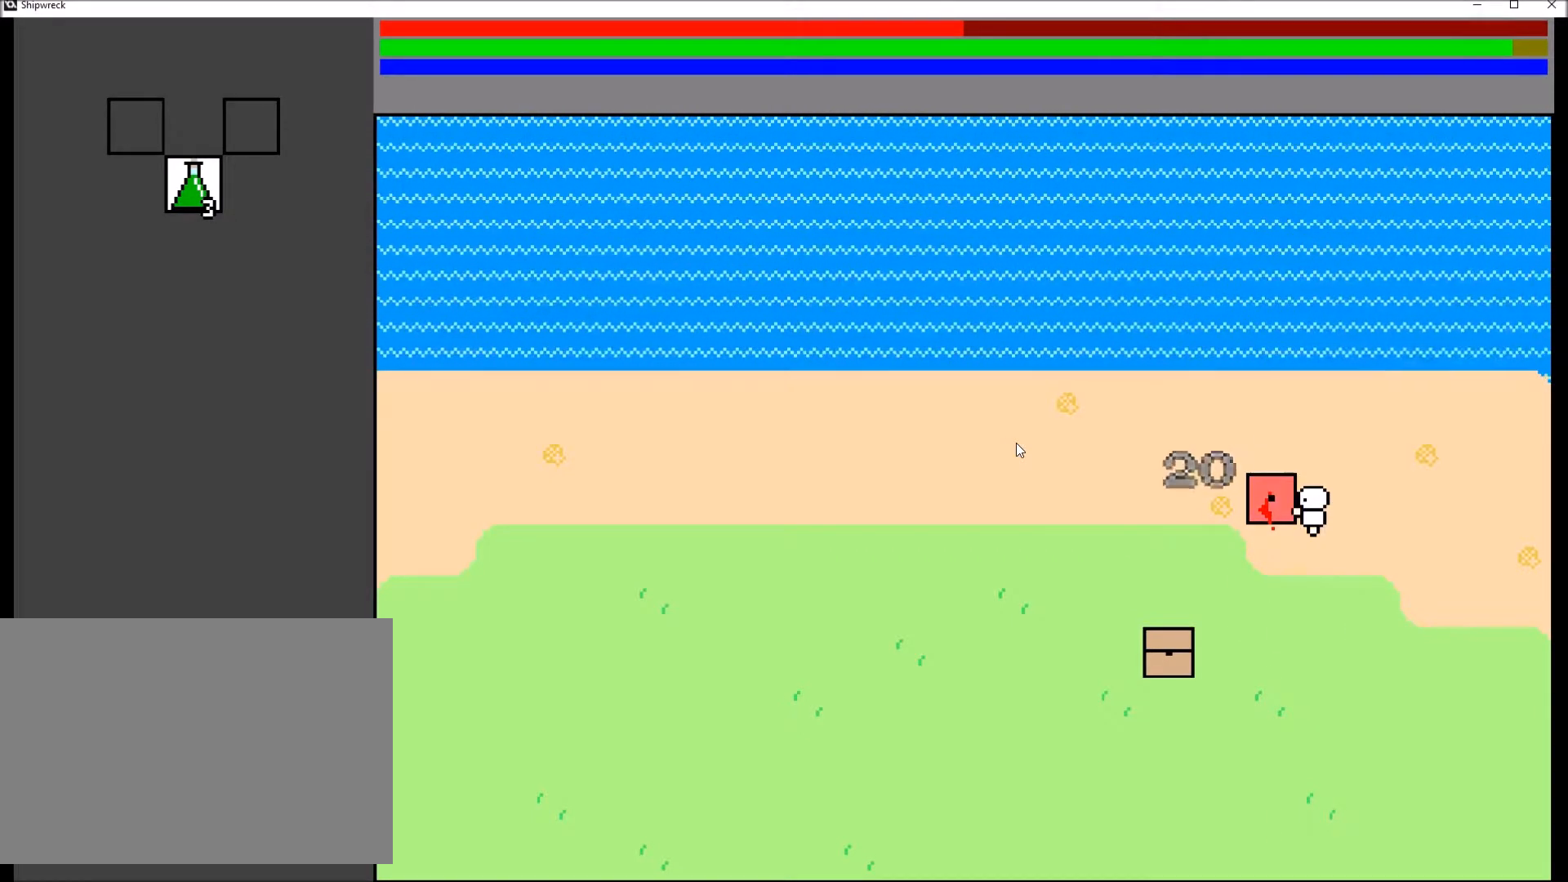
{"buttons": [], "left_stick": "center", "right_stick": "center", "events": []}
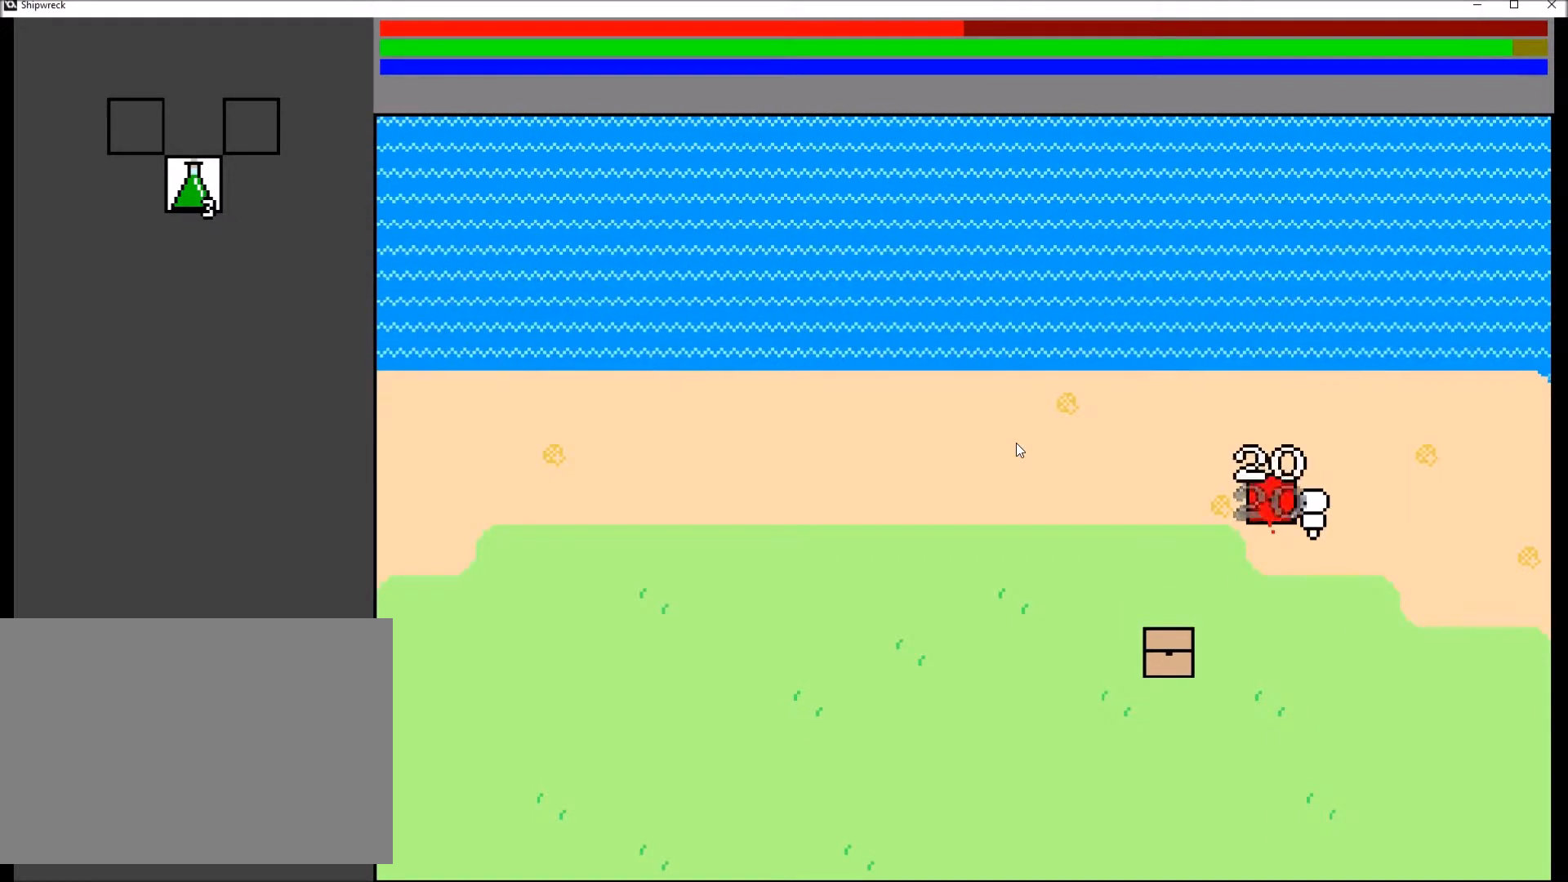
{"buttons": [], "left_stick": "center", "right_stick": "center", "events": []}
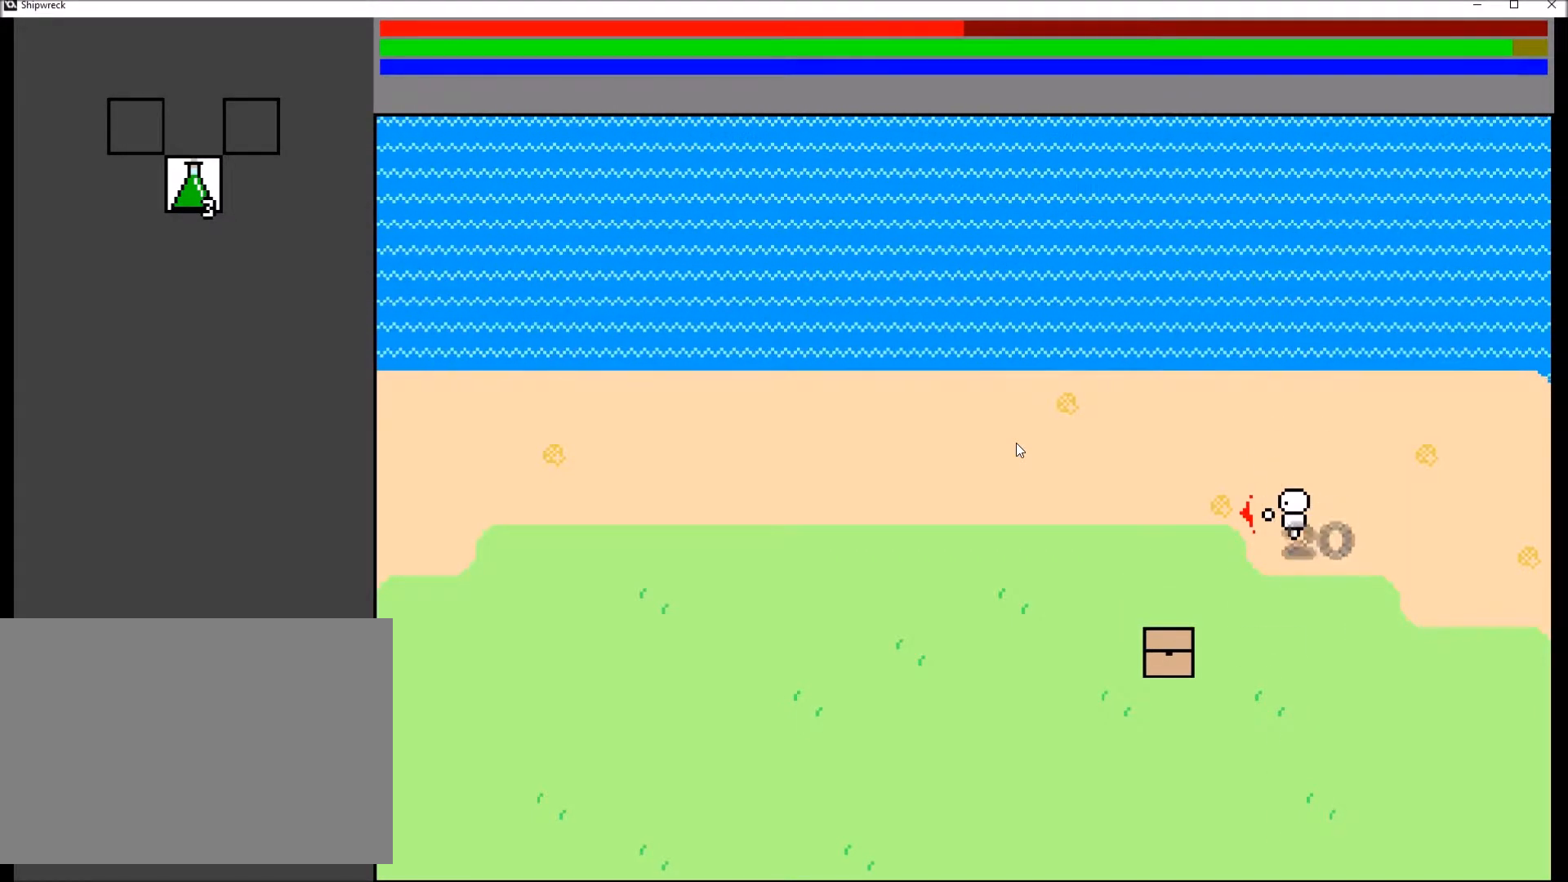
{"buttons": [], "left_stick": "center", "right_stick": "center", "events": []}
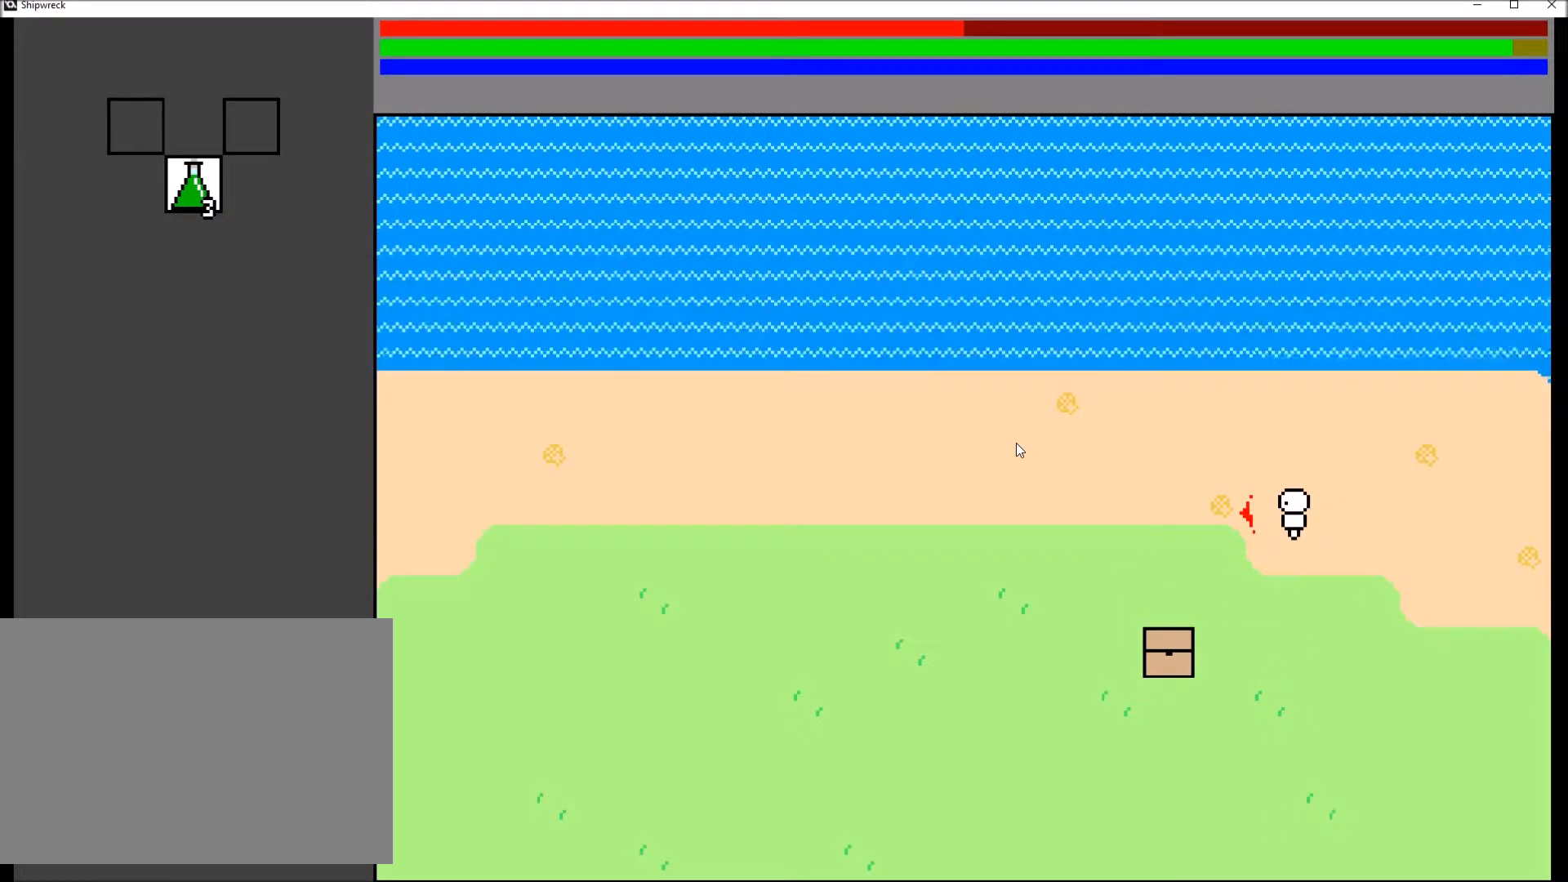
{"buttons": ["X"], "left_stick": "center", "right_stick": "center", "events": [[467, "X", "down"]]}
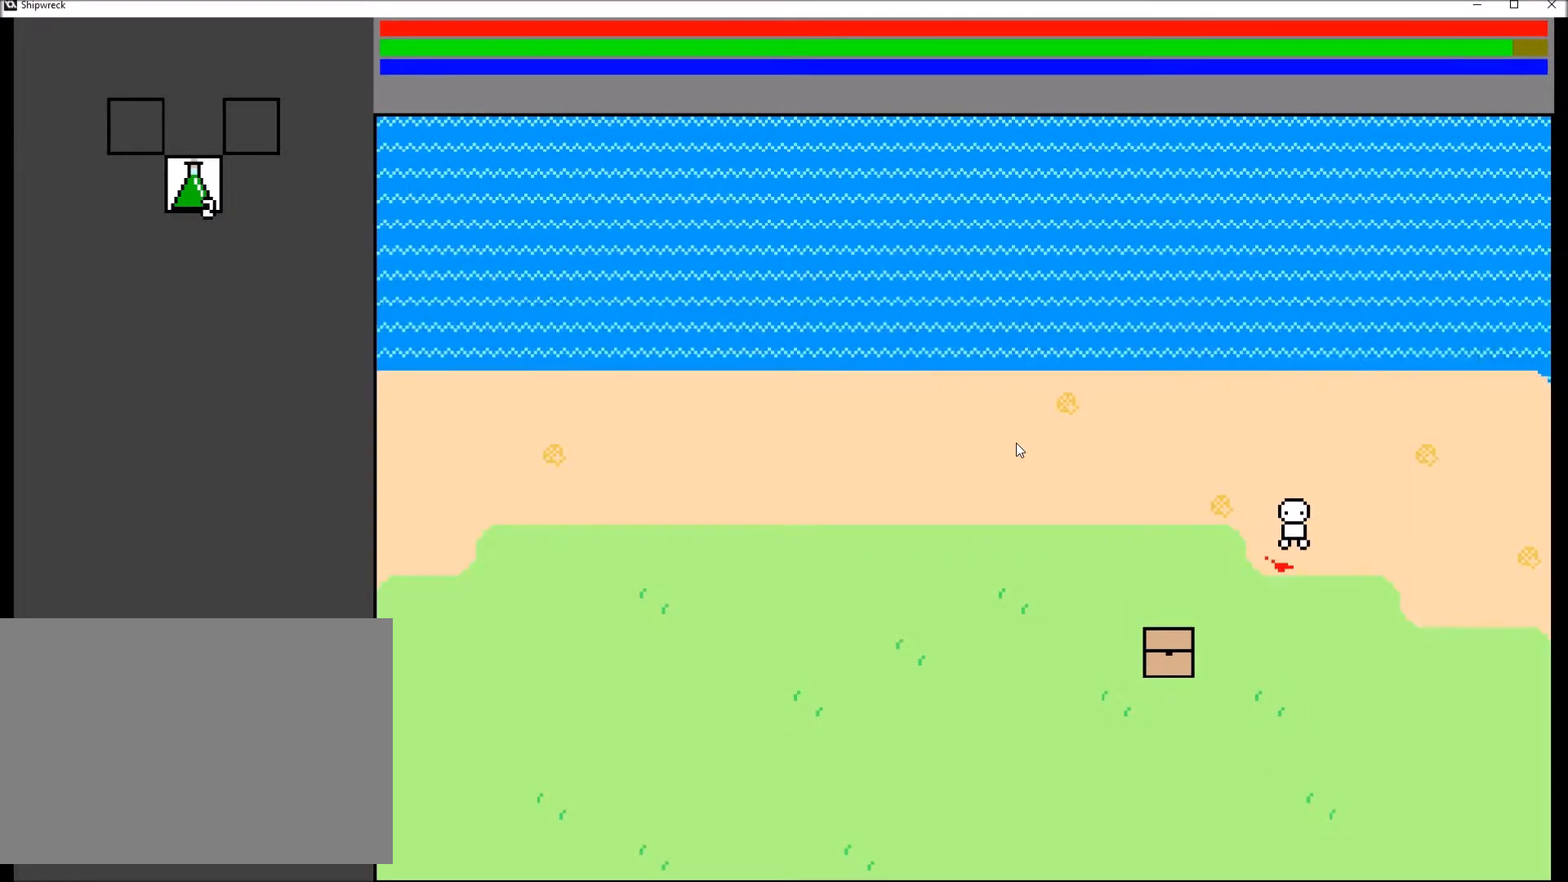
{"buttons": [], "left_stick": "center", "right_stick": "center", "events": [[67, "X", "up"]]}